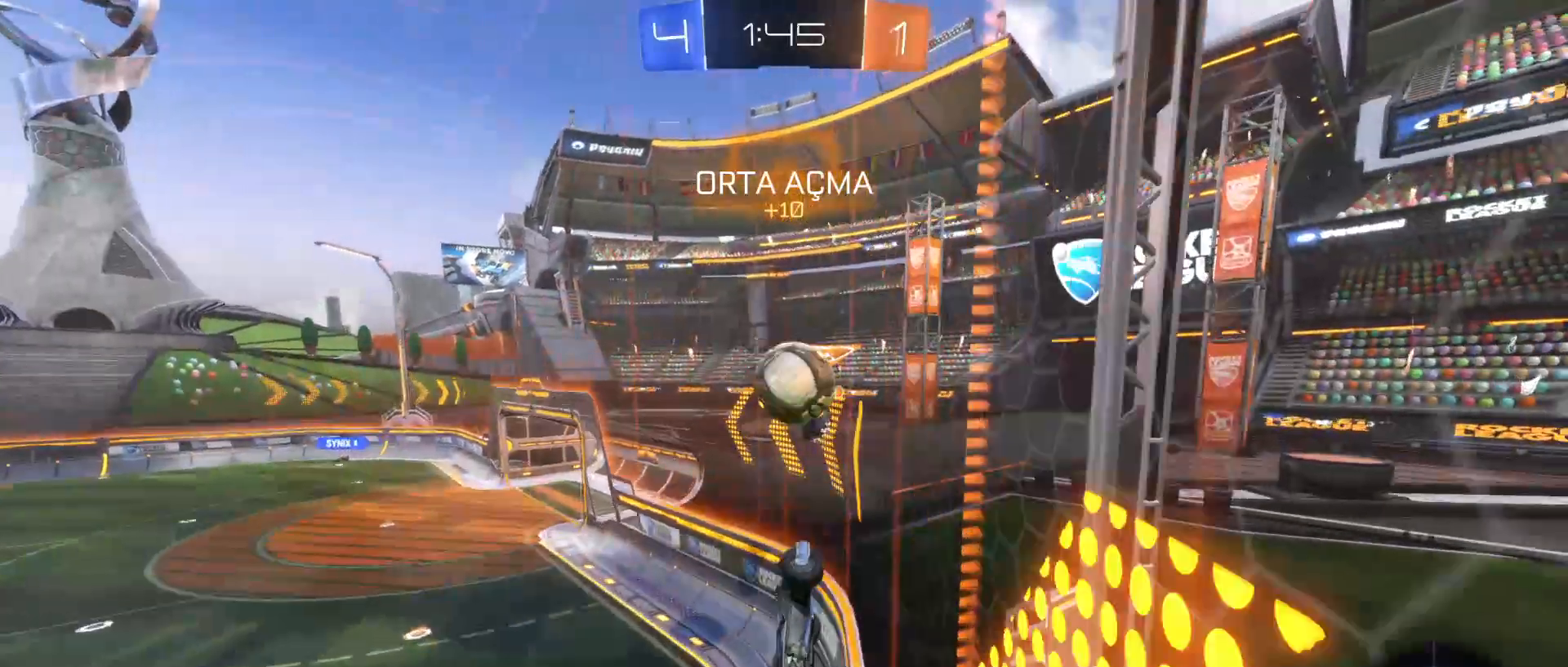
Gameplay with keyboard and mouse; each line is a JSON object with the keys and mouse buttons held at the frame after it. "events" lists presses ("down") and releases ("up") of "1", "2", "3", "4", "5", "a", "alt", "c", "caps_lock", "ctrl", "d", "e", "f", "g", "q", "r", "s", "shift", "space", "t", "tab", "v", "w", "x", "z", "mouse_left", "mouse_wheel" and "mouse_right" between this image and that frame as [ms after this image, input, new state], when the widget could be followed in between. "mouse_left", "mouse_wheel", "mouse_right" = the "left", "wheel", "right" buttons of the "mouse" list. No other keys are recorded. "wheel" means that the mouse wheel is clicked or scrolled. "mouse_move" is the direction in which the mouse moves at that frame (one of eight, or "still"), when it could be read.
{"keys": ["e", "w"], "mouse": ["left", "right"], "mouse_move": "down", "events": [[50, "mouse_right", "up"], [200, "e", "down"], [250, "w", "down"], [300, "mouse_right", "down"]]}
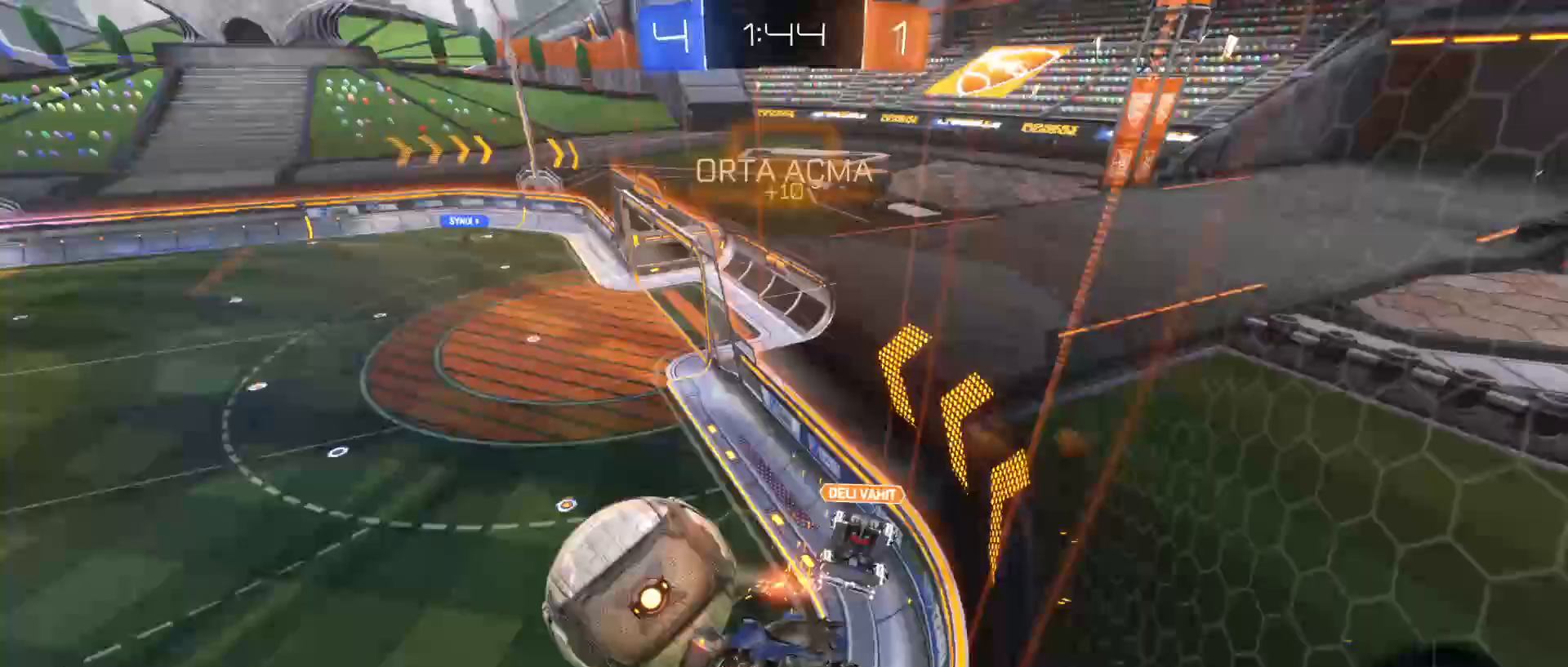
{"keys": ["a"], "mouse": [], "mouse_move": "still", "events": [[150, "e", "up"], [150, "w", "up"], [200, "mouse_left", "up"], [200, "mouse_right", "up"], [450, "a", "down"]]}
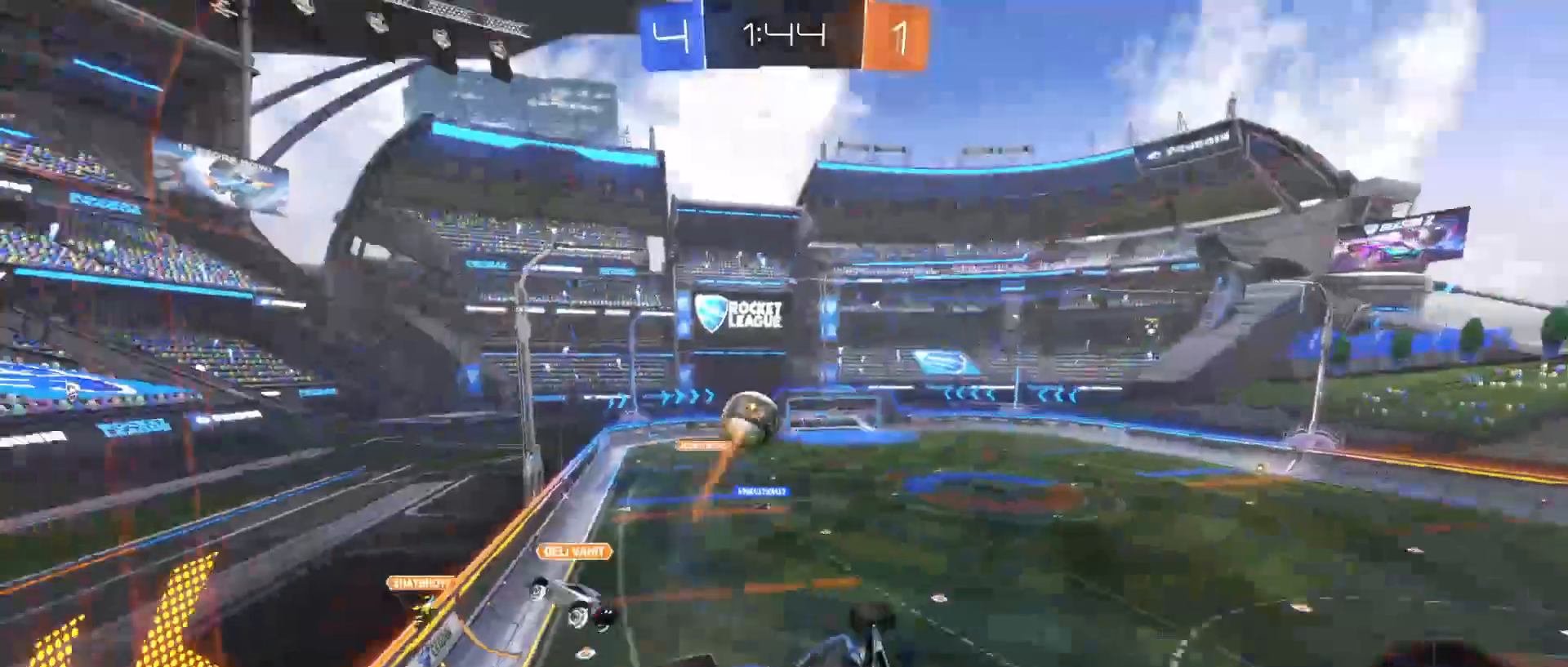
{"keys": ["a"], "mouse": [], "mouse_move": "still", "events": [[50, "a", "up"], [250, "q", "down"], [350, "q", "up"], [450, "a", "down"]]}
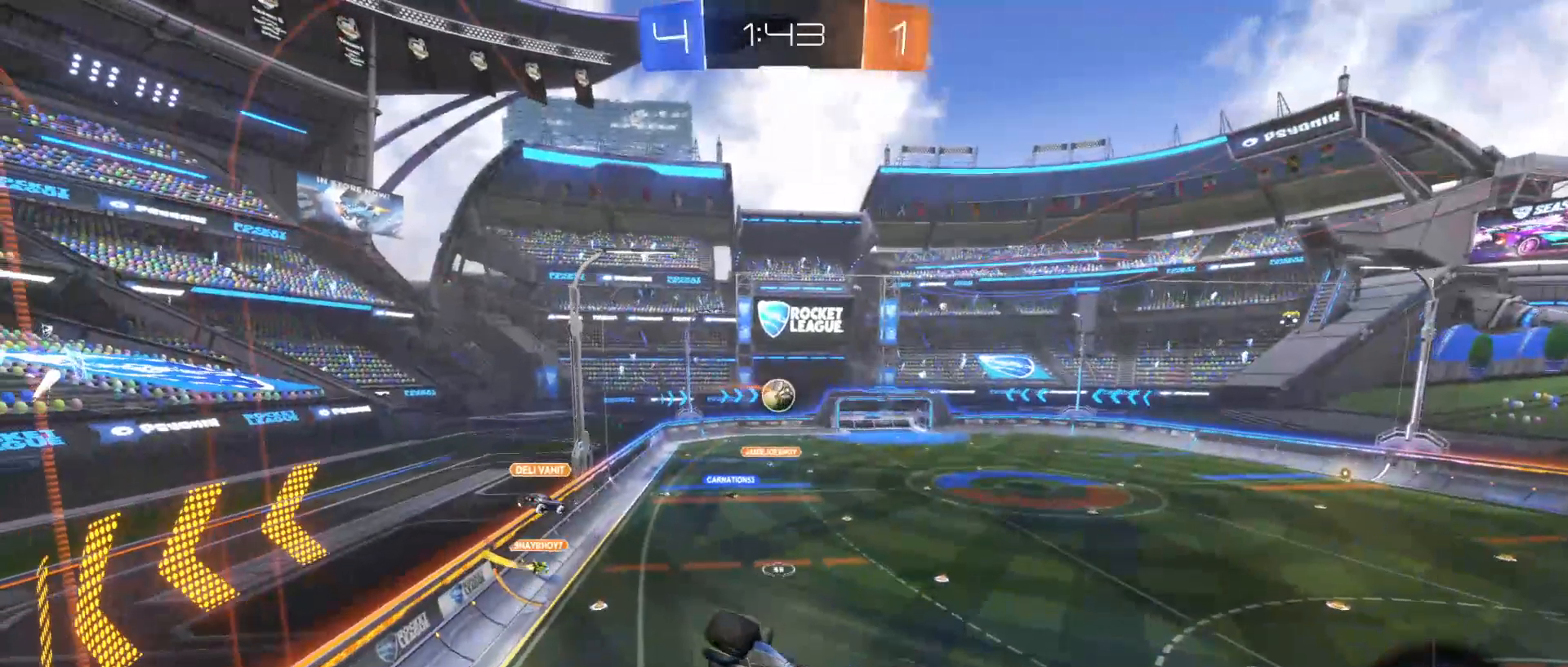
{"keys": ["s"], "mouse": [], "mouse_move": "still", "events": [[100, "a", "up"], [150, "s", "down"], [400, "s", "up"], [500, "s", "down"]]}
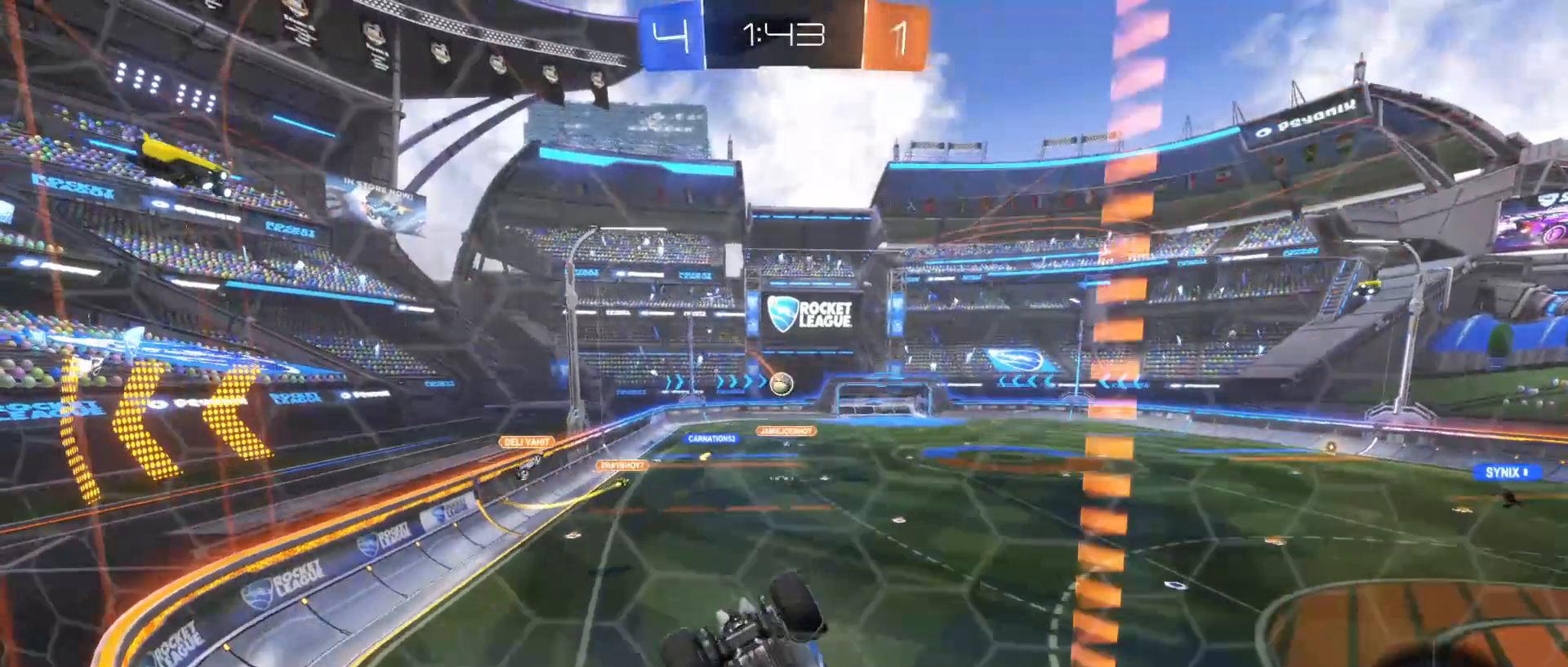
{"keys": ["w"], "mouse": [], "mouse_move": "still", "events": [[100, "s", "up"], [350, "w", "down"]]}
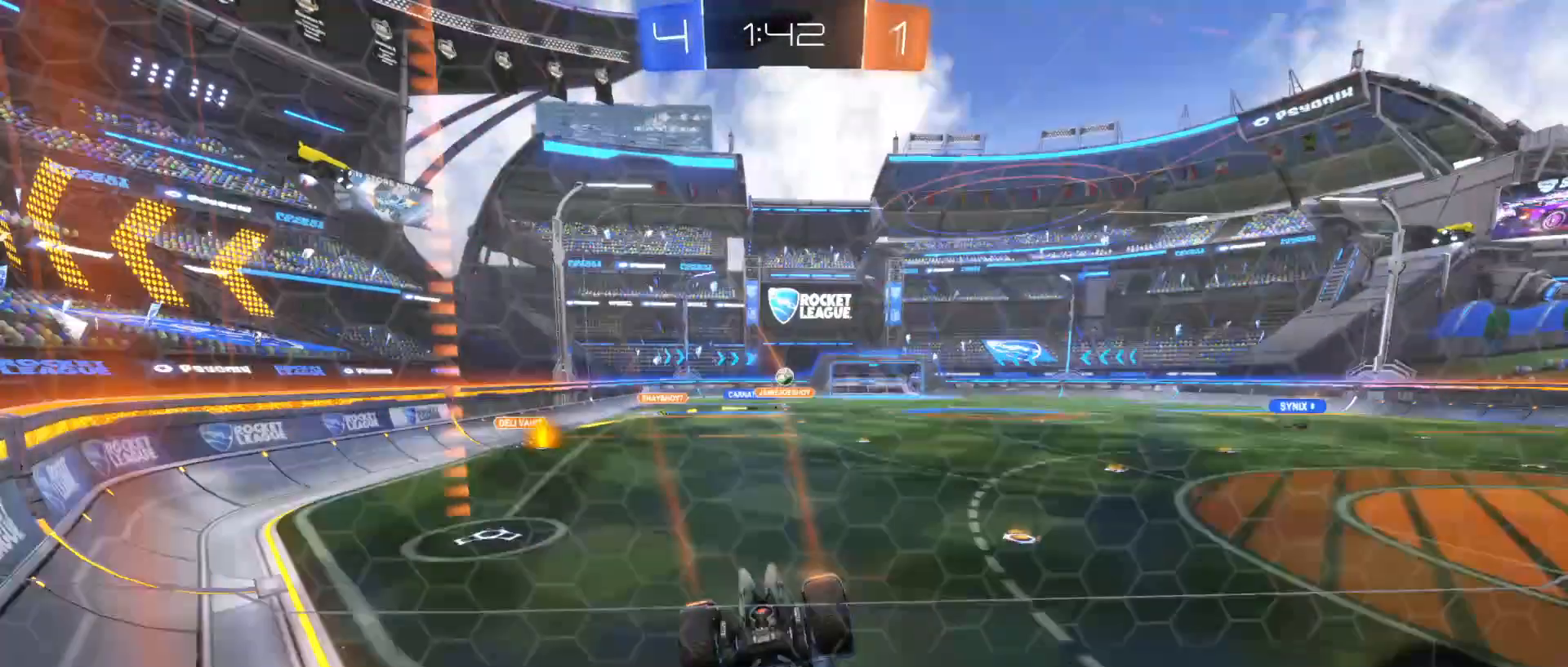
{"keys": ["w"], "mouse": ["left"], "mouse_move": "still", "events": [[100, "d", "down"], [100, "mouse_left", "down"], [300, "d", "up"], [400, "d", "down"], [500, "d", "up"]]}
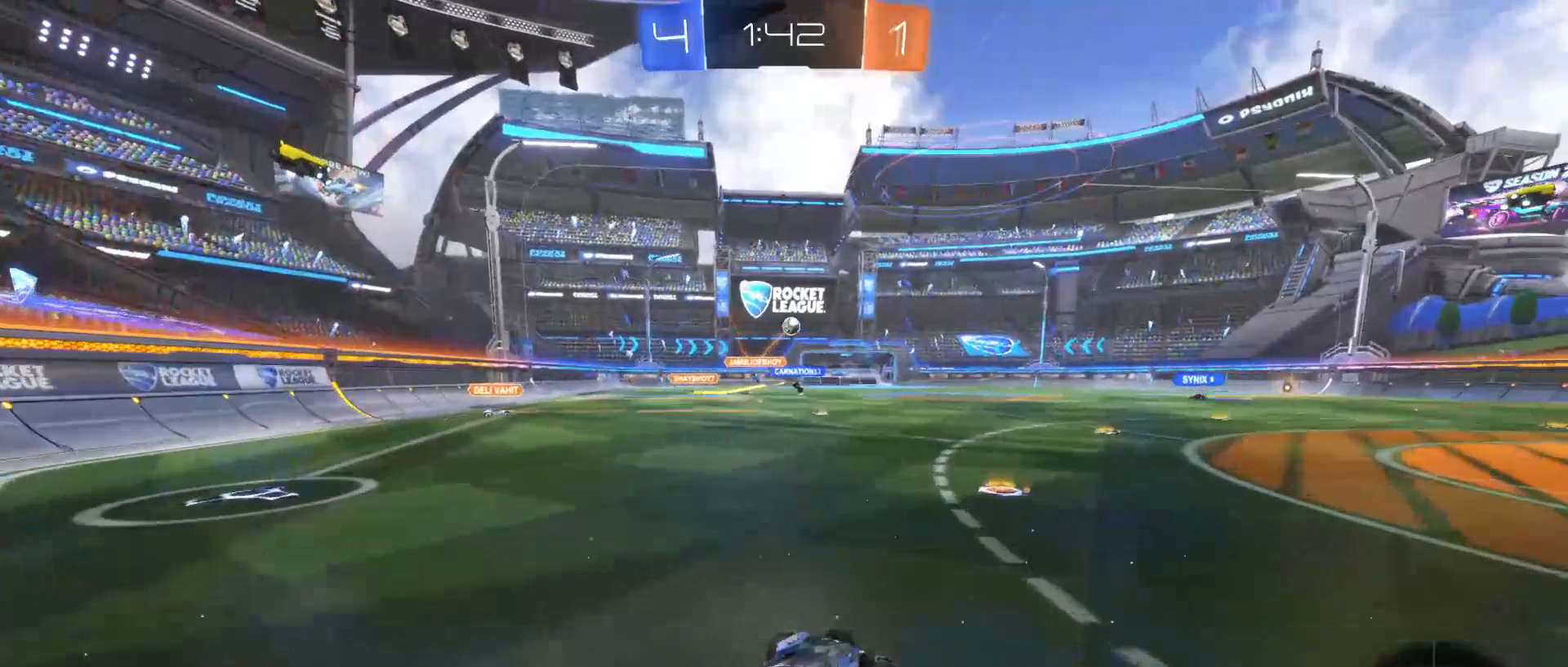
{"keys": ["q", "w"], "mouse": ["left", "right"], "mouse_move": "down", "events": [[300, "mouse_right", "down"], [300, "q", "down"], [400, "mouse_right", "up"], [450, "mouse_right", "down"]]}
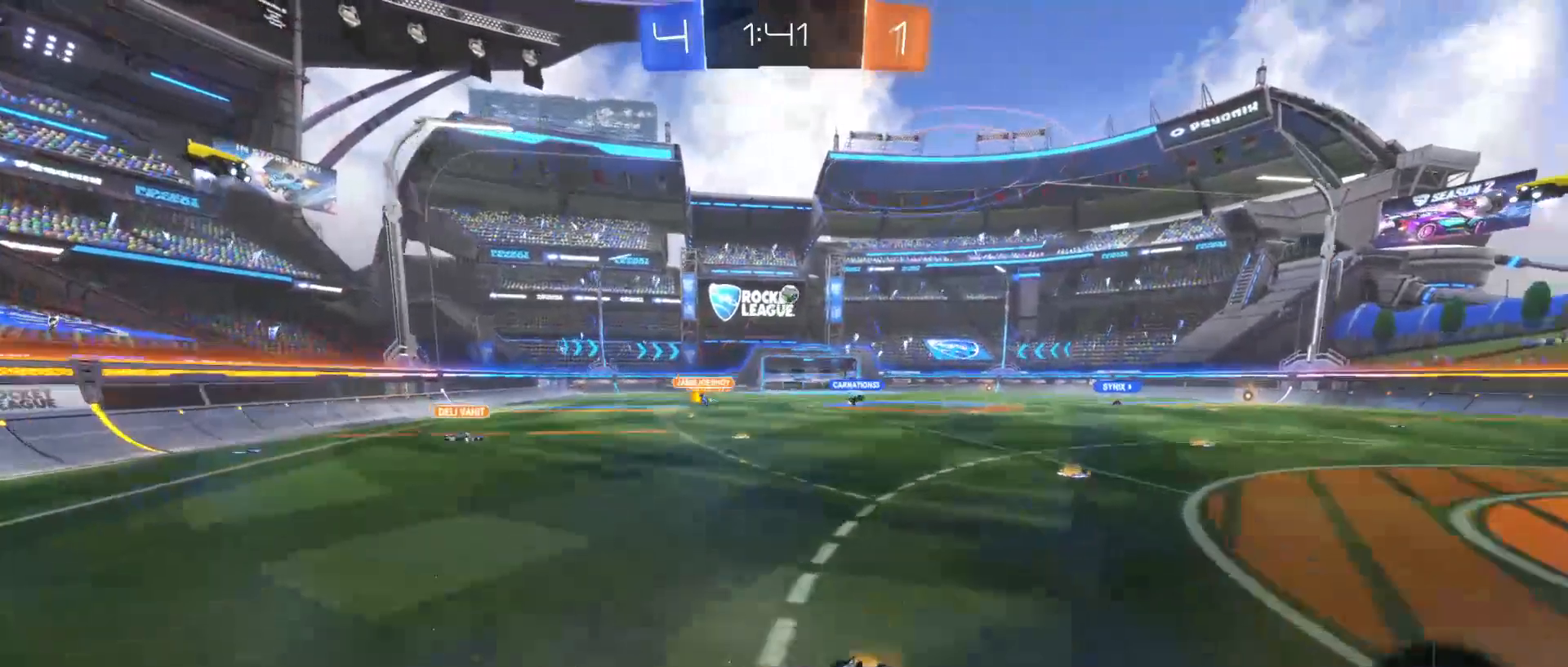
{"keys": [], "mouse": [], "mouse_move": "still", "events": [[150, "mouse_left", "up"], [200, "mouse_right", "up"], [300, "q", "up"], [300, "w", "up"], [350, "space", "down"], [500, "space", "up"]]}
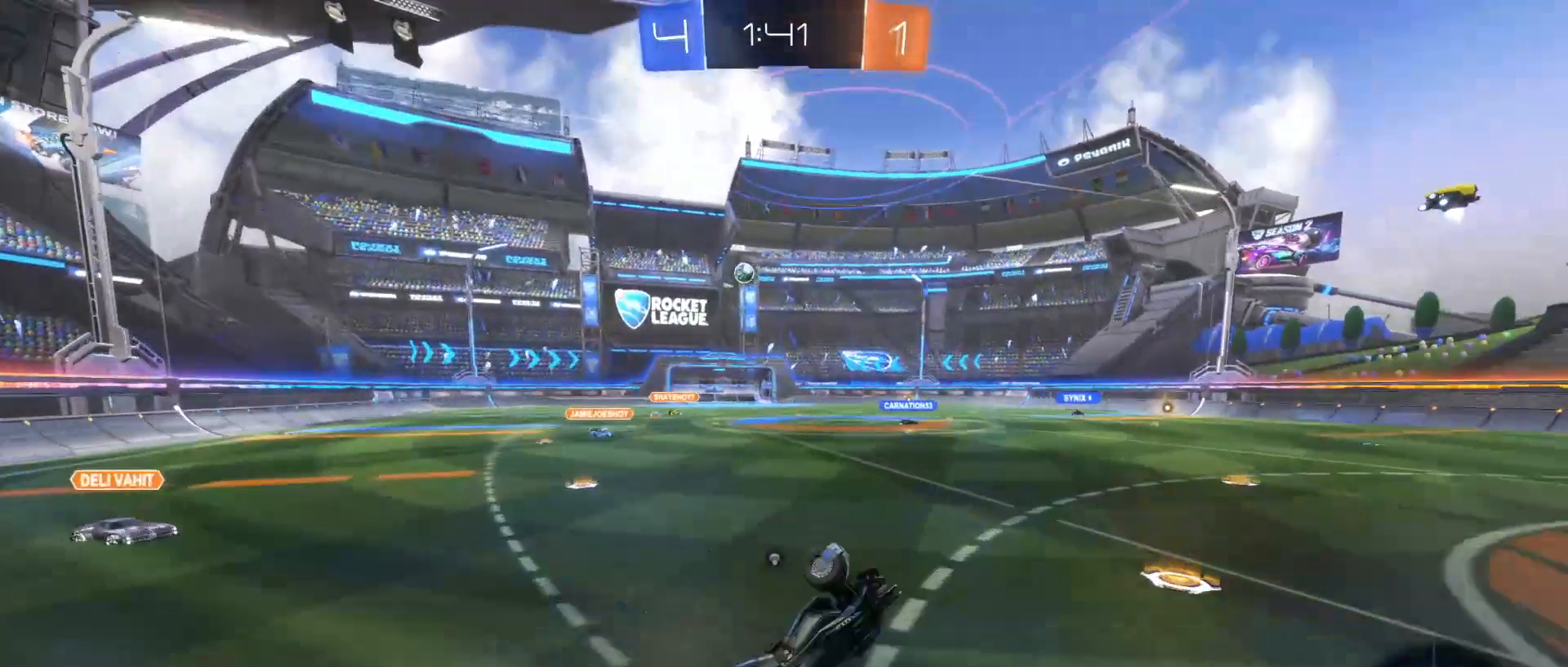
{"keys": [], "mouse": ["left"], "mouse_move": "still", "events": [[450, "mouse_left", "down"]]}
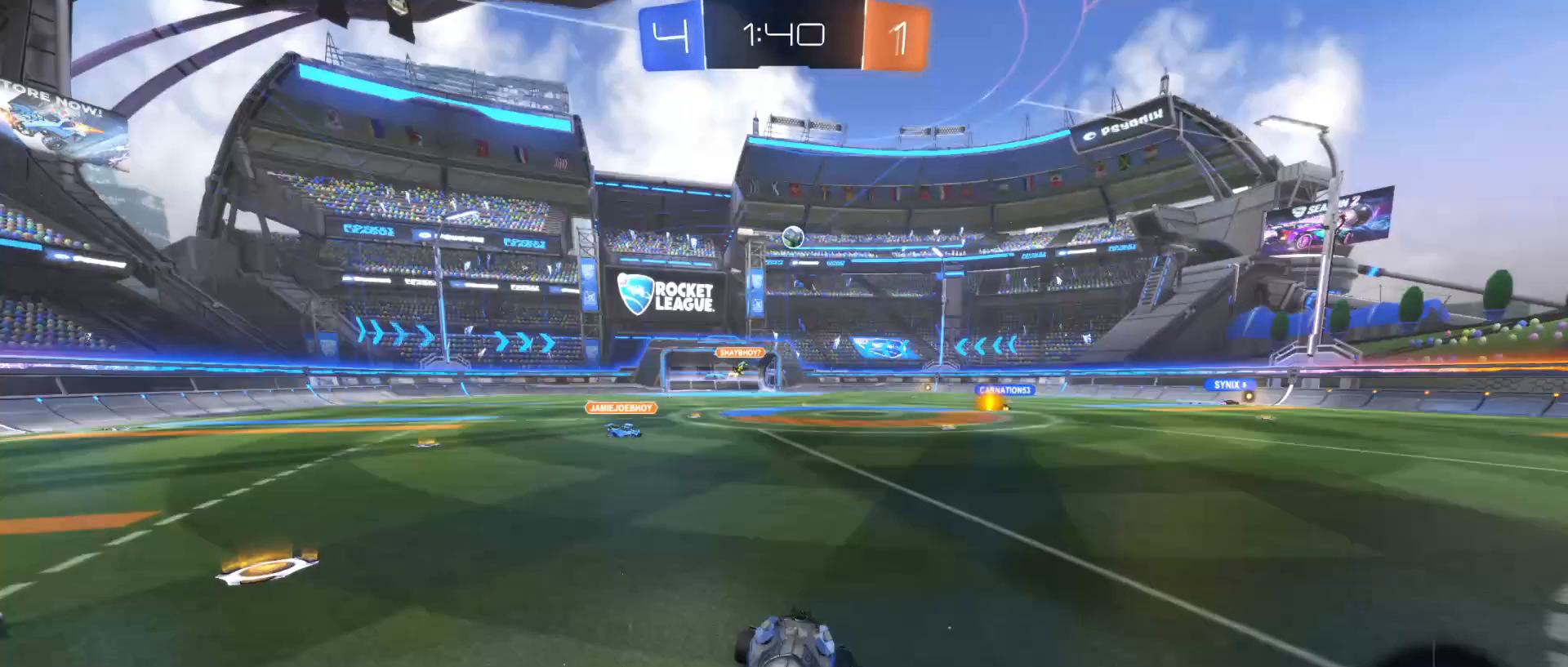
{"keys": ["e", "w"], "mouse": ["left", "right"], "mouse_move": "down", "events": [[250, "e", "down"], [250, "mouse_right", "down"], [250, "w", "down"], [300, "mouse_right", "up"], [350, "mouse_right", "down"]]}
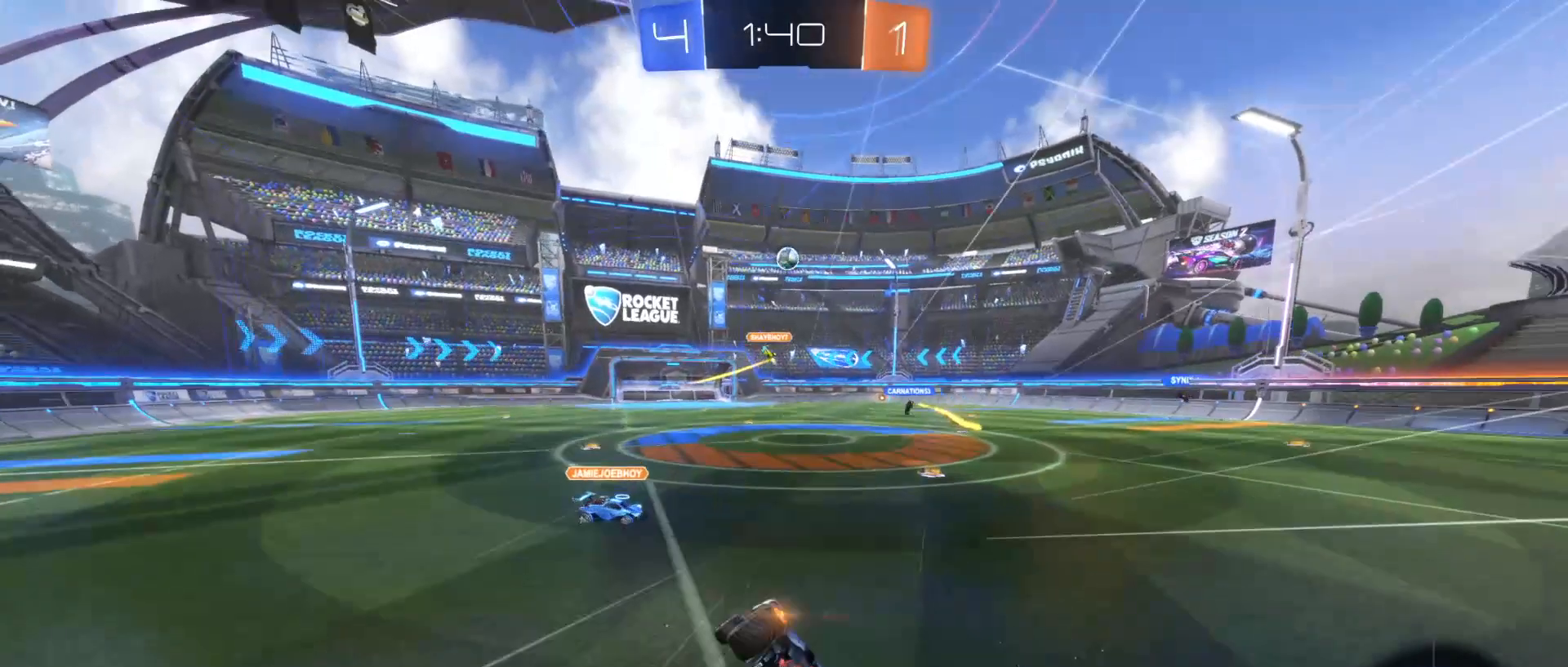
{"keys": [], "mouse": [], "mouse_move": "still", "events": [[150, "mouse_left", "up"], [150, "mouse_right", "up"], [150, "w", "up"], [200, "e", "up"]]}
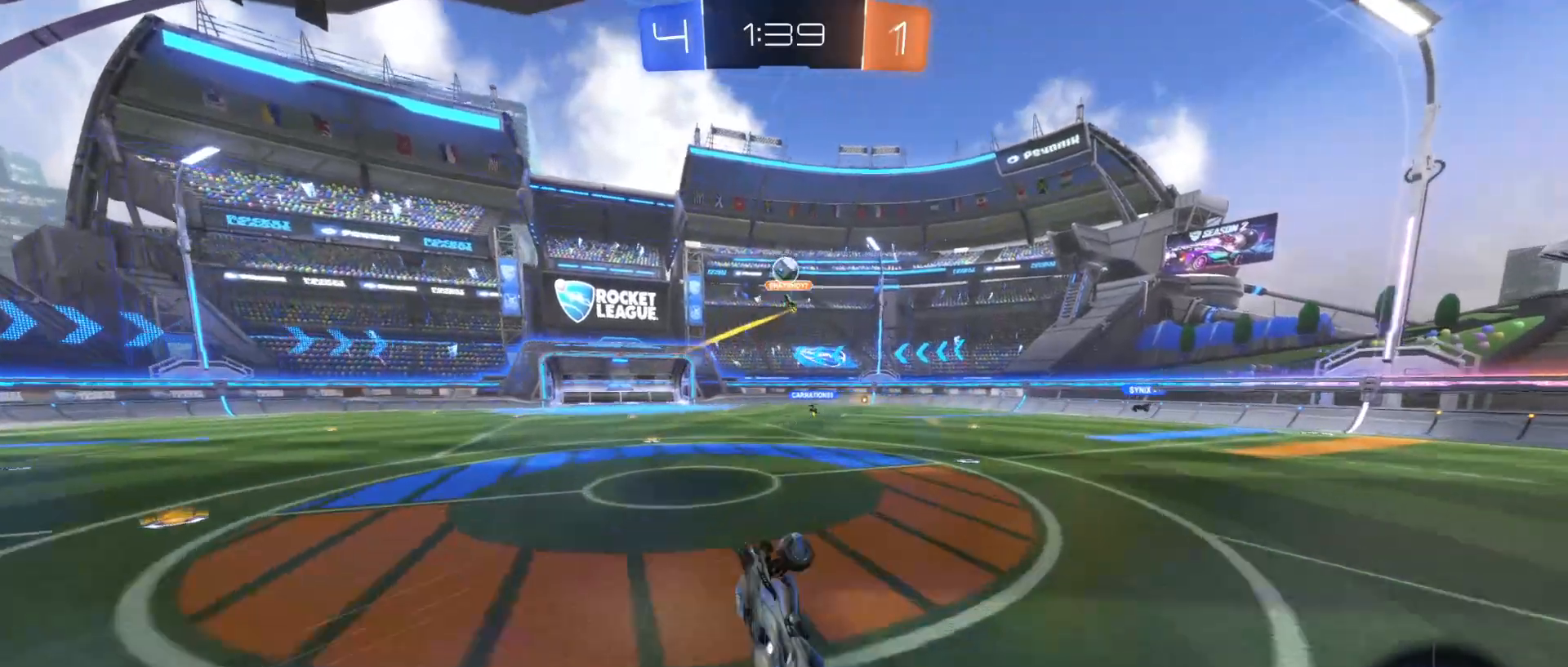
{"keys": ["d"], "mouse": [], "mouse_move": "still", "events": [[500, "d", "down"]]}
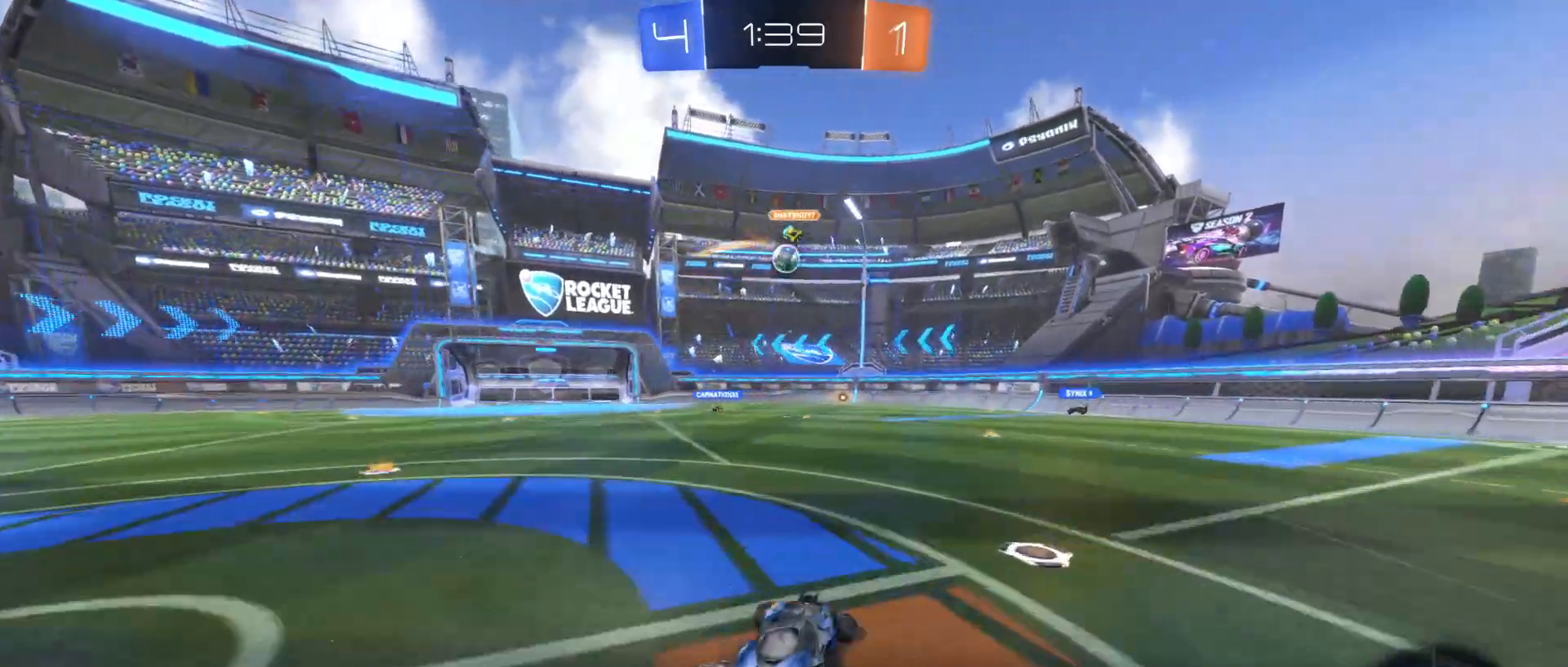
{"keys": ["d", "w"], "mouse": [], "mouse_move": "still", "events": [[100, "w", "down"], [150, "space", "down"], [350, "space", "up"]]}
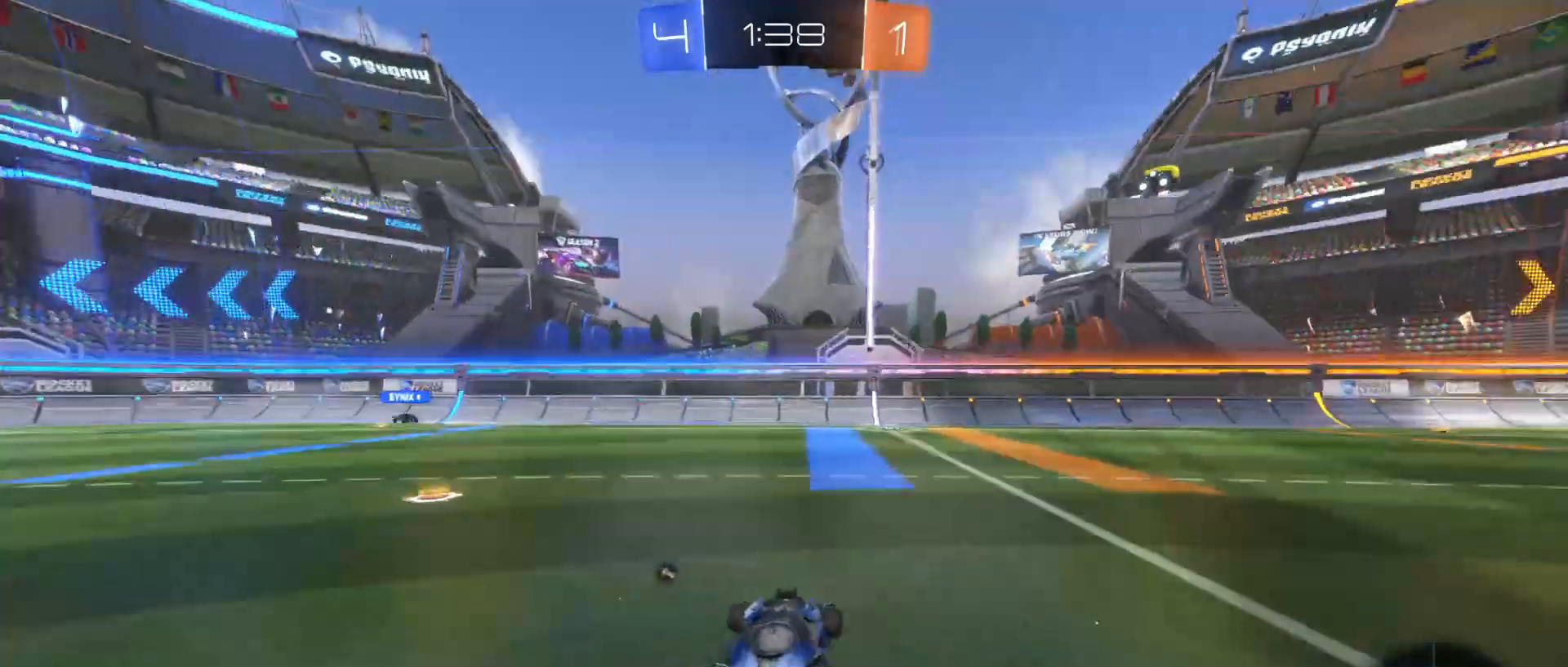
{"keys": ["a", "w"], "mouse": [], "mouse_move": "still", "events": [[100, "mouse_left", "down"], [150, "d", "up"], [300, "mouse_left", "up"], [400, "space", "down"], [500, "a", "down"], [500, "space", "up"]]}
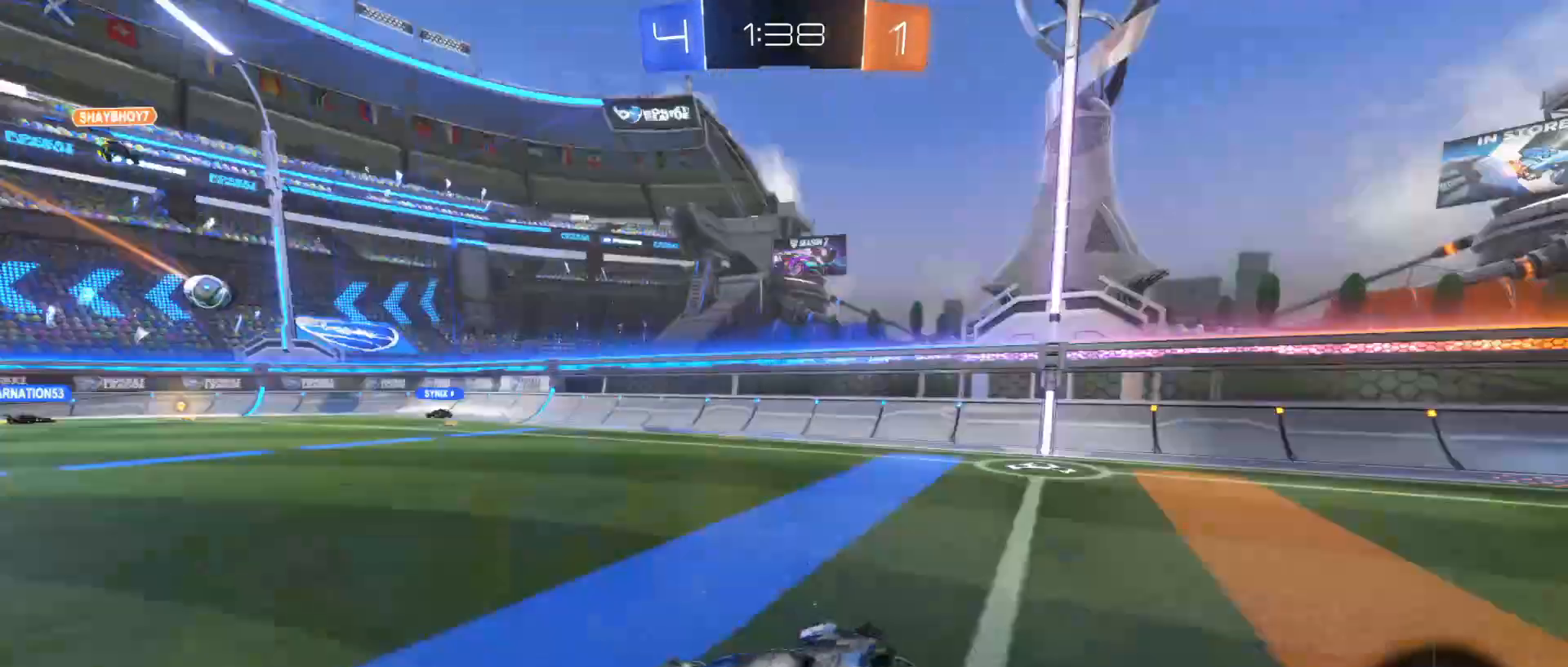
{"keys": ["a", "w"], "mouse": [], "mouse_move": "still", "events": [[100, "shift", "down"], [200, "shift", "up"]]}
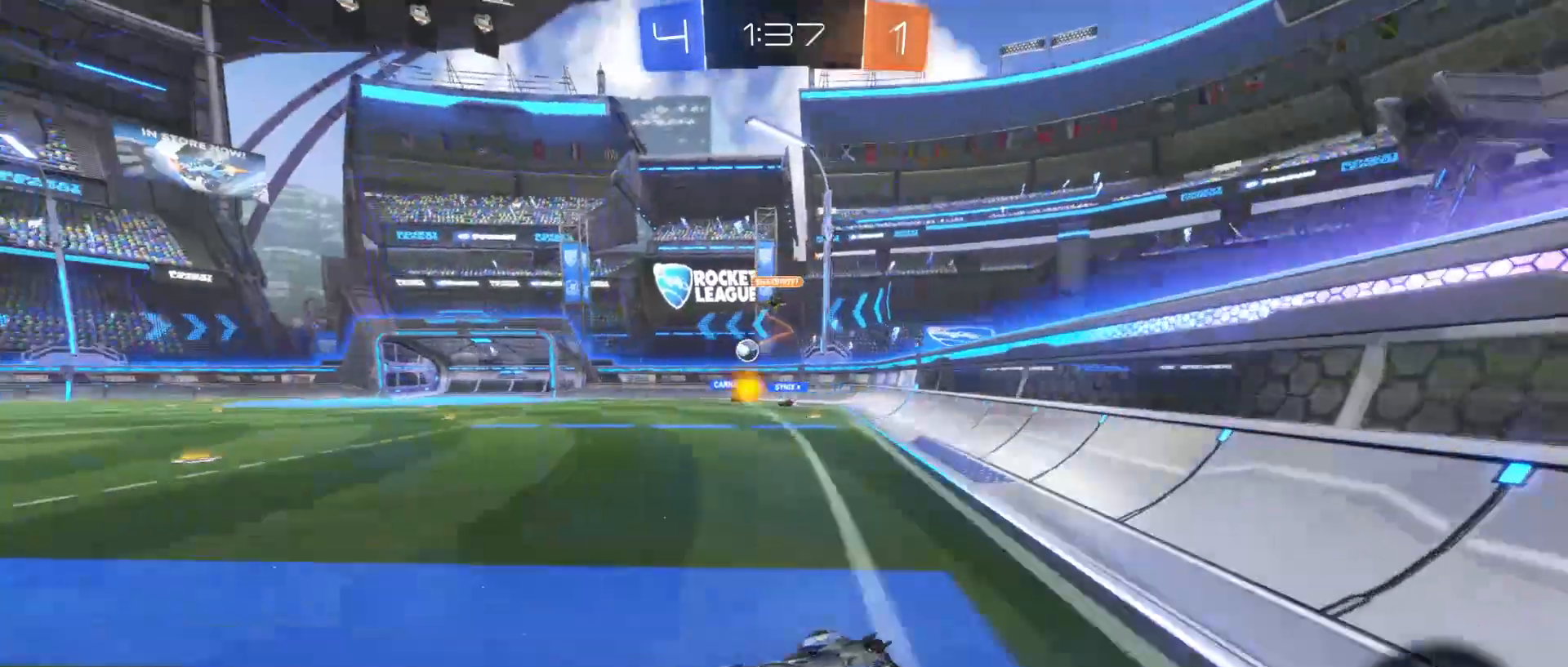
{"keys": ["w"], "mouse": ["left"], "mouse_move": "still", "events": [[150, "mouse_left", "down"], [300, "a", "up"], [350, "a", "down"], [500, "a", "up"]]}
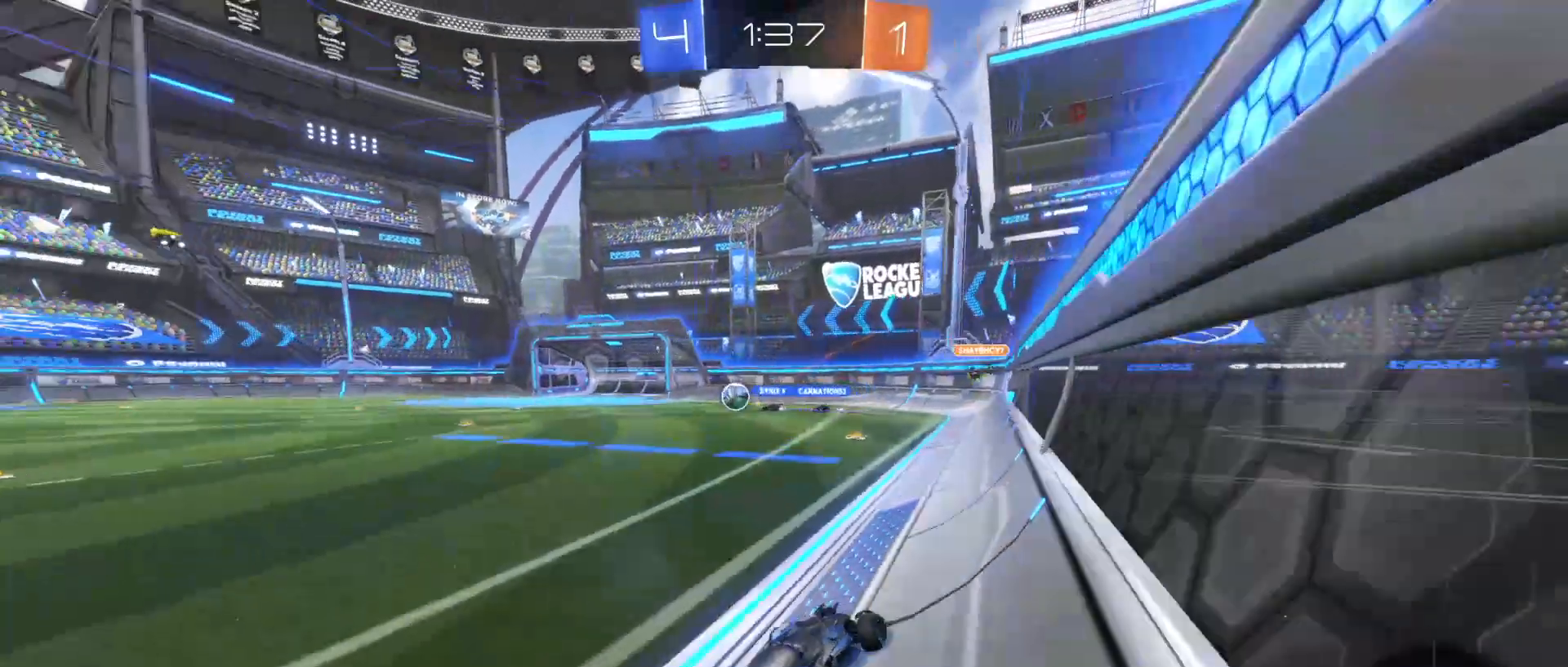
{"keys": ["a", "w"], "mouse": ["left"], "mouse_move": "still", "events": [[150, "a", "down"], [250, "a", "up"], [400, "a", "down"]]}
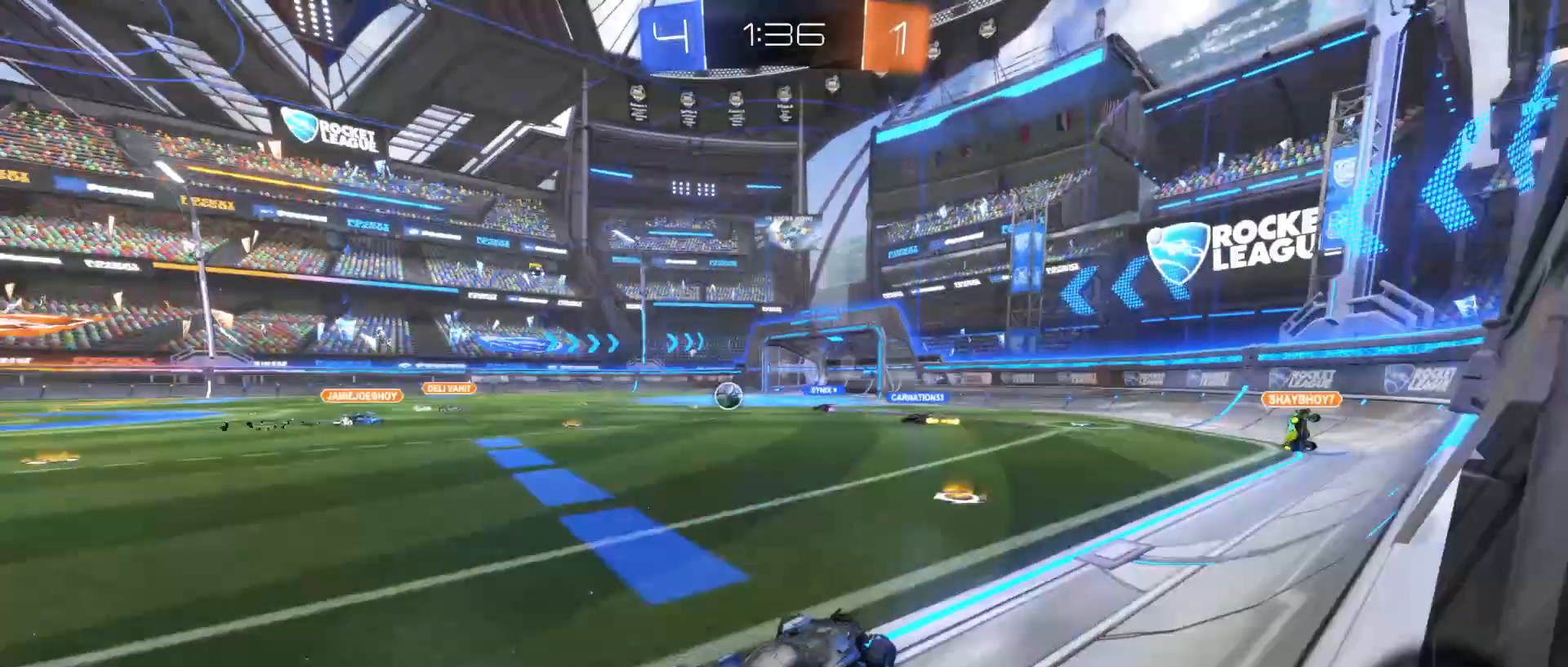
{"keys": ["w"], "mouse": ["left"], "mouse_move": "still", "events": [[100, "a", "up"], [300, "a", "down"], [500, "a", "up"]]}
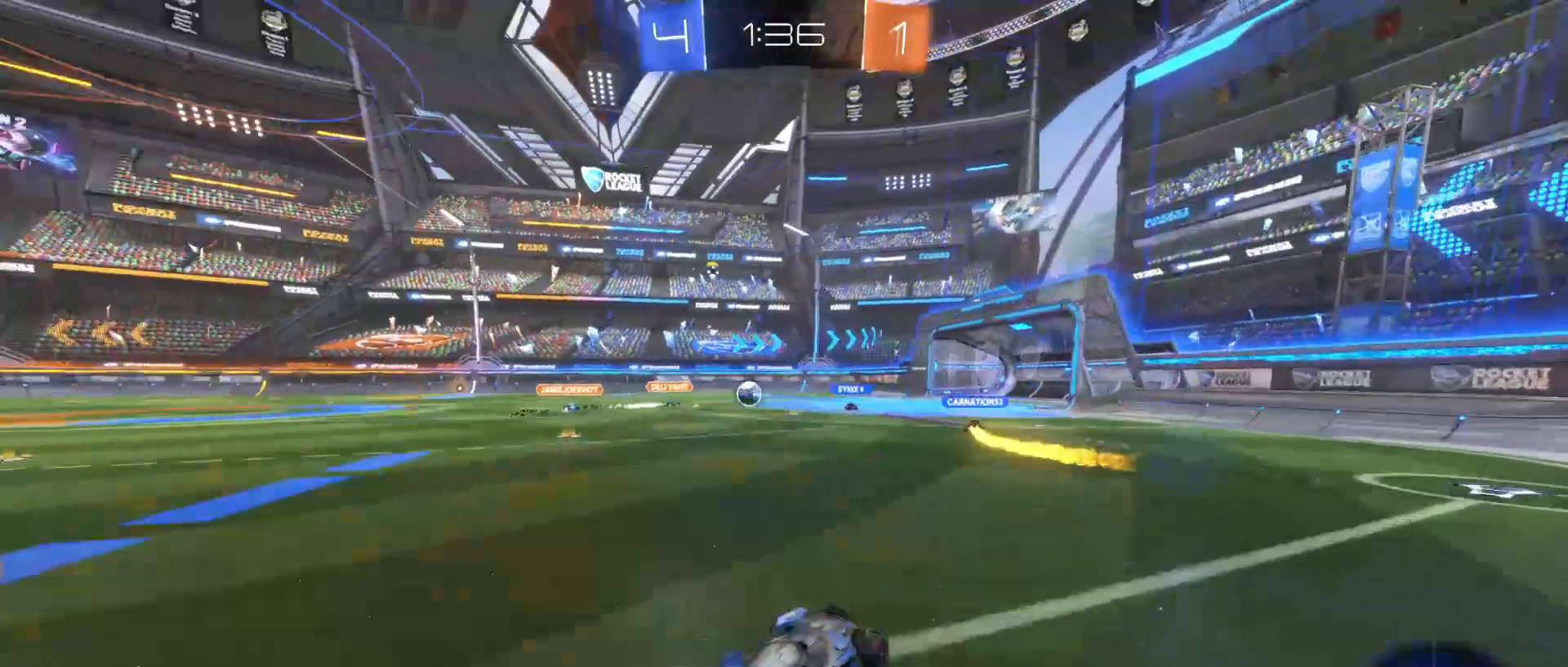
{"keys": ["w"], "mouse": ["left"], "mouse_move": "still", "events": [[150, "a", "down"], [300, "a", "up"]]}
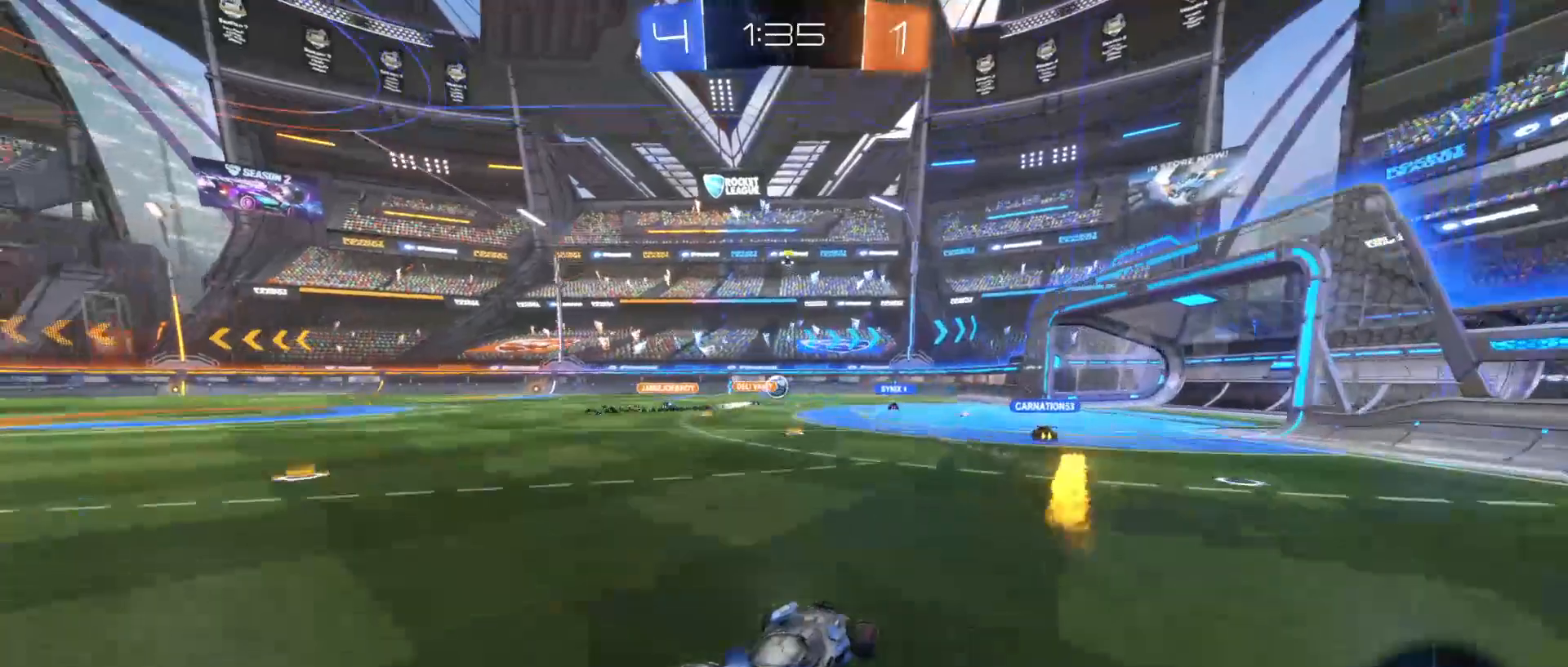
{"keys": ["w"], "mouse": [], "mouse_move": "still", "events": [[50, "a", "down"], [50, "mouse_left", "up"], [150, "a", "up"], [300, "d", "down"], [500, "d", "up"]]}
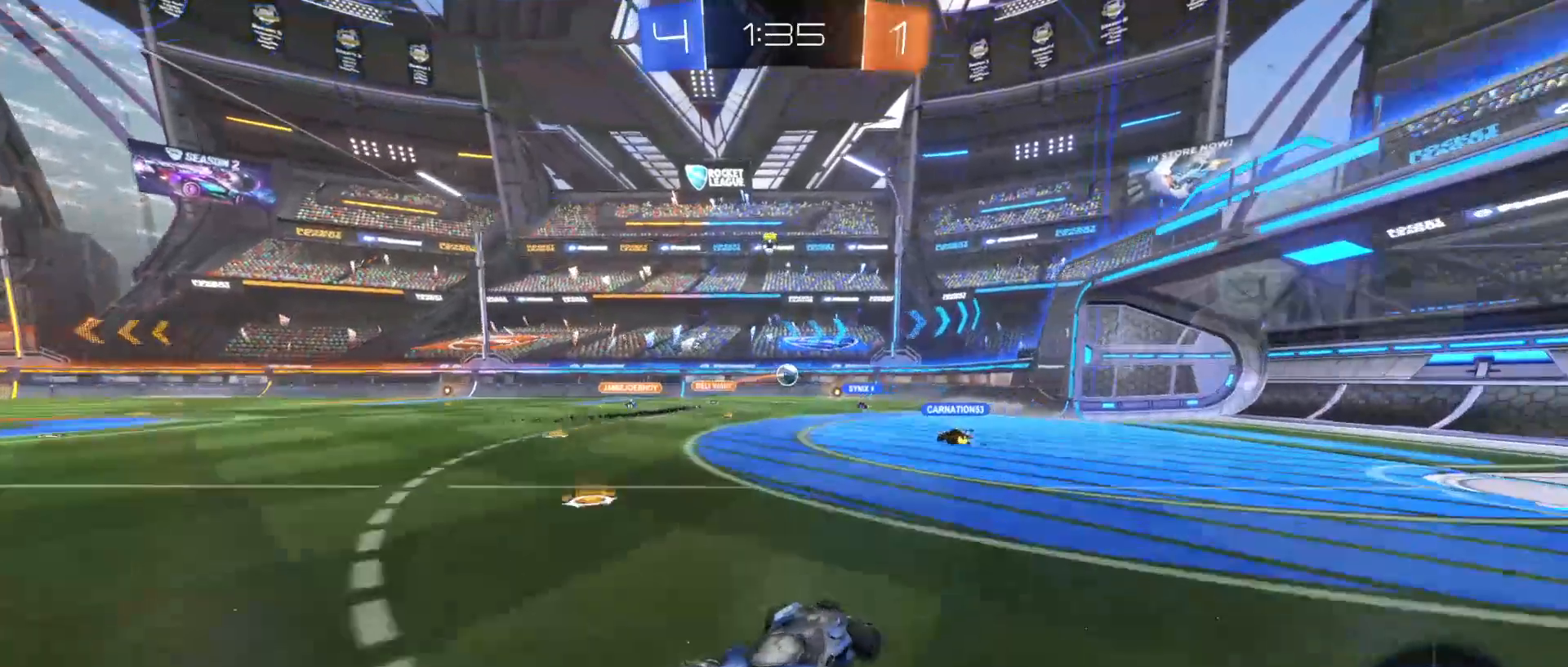
{"keys": ["d", "w"], "mouse": [], "mouse_move": "up-left", "events": [[450, "d", "down"]]}
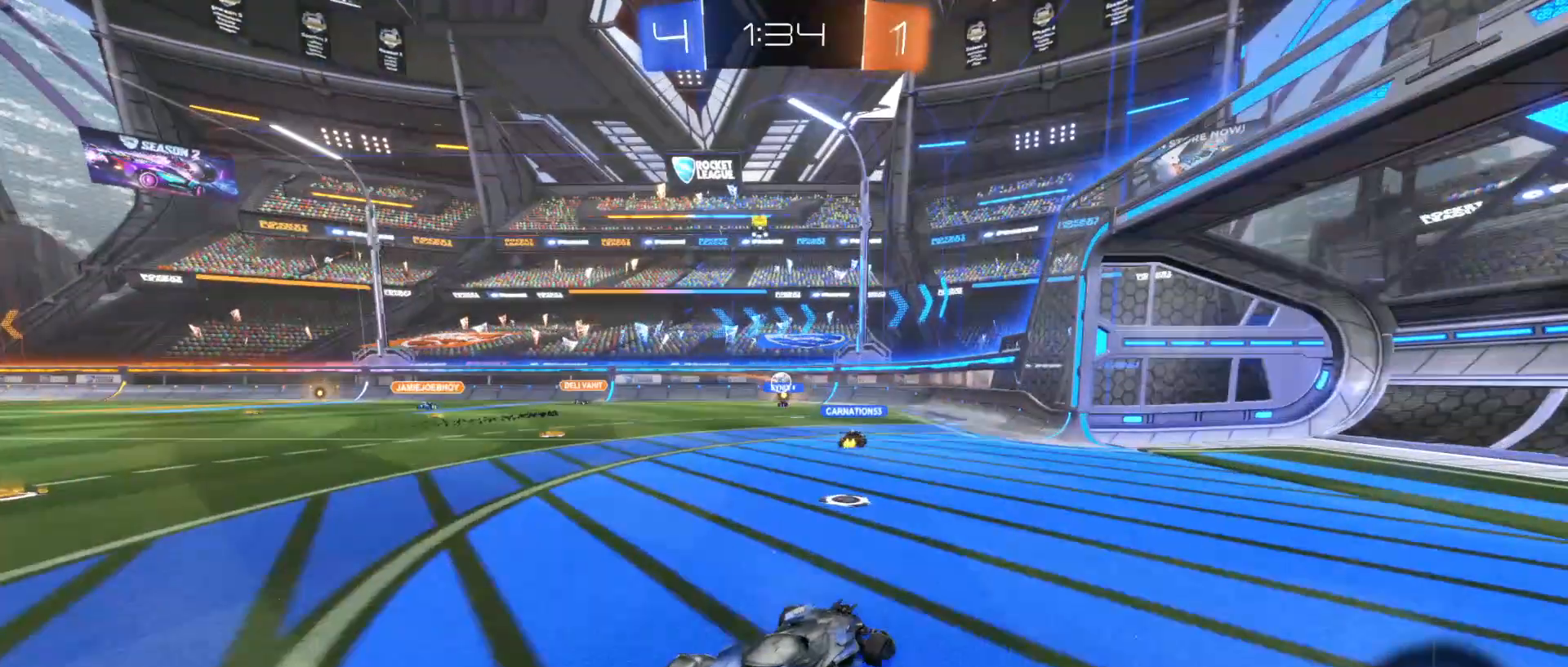
{"keys": ["d", "space", "w"], "mouse": [], "mouse_move": "still", "events": [[450, "space", "down"]]}
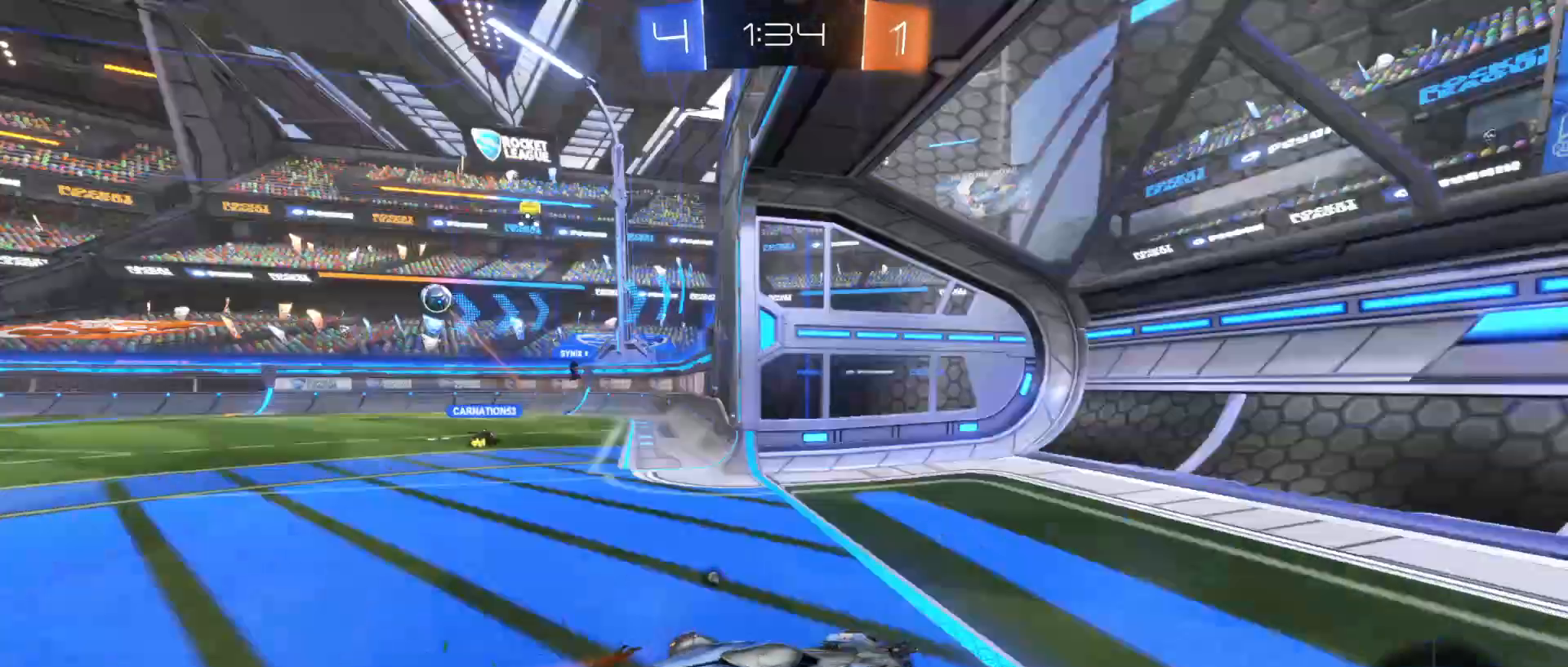
{"keys": ["d", "space", "w"], "mouse": [], "mouse_move": "left", "events": [[50, "shift", "down"], [300, "space", "up"], [400, "space", "down"], [500, "shift", "up"]]}
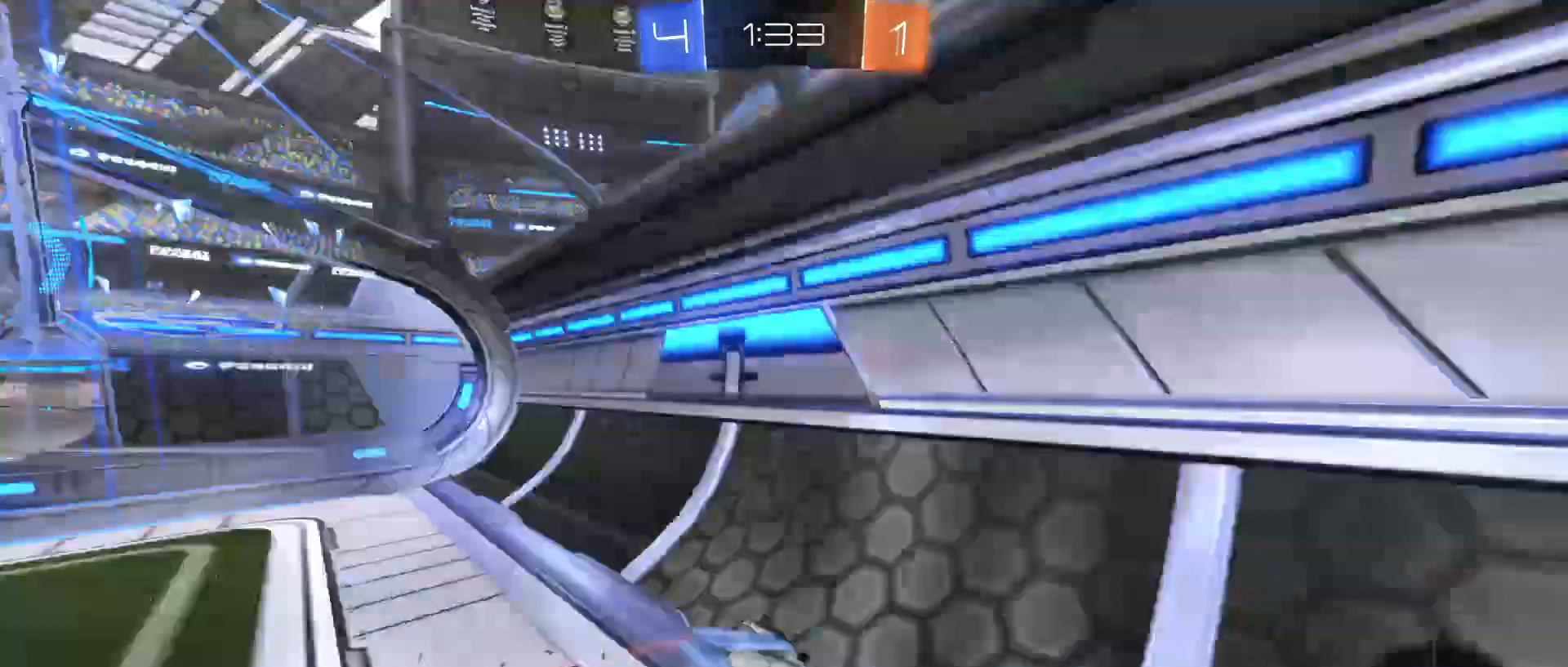
{"keys": ["d", "w"], "mouse": [], "mouse_move": "still", "events": [[50, "space", "up"]]}
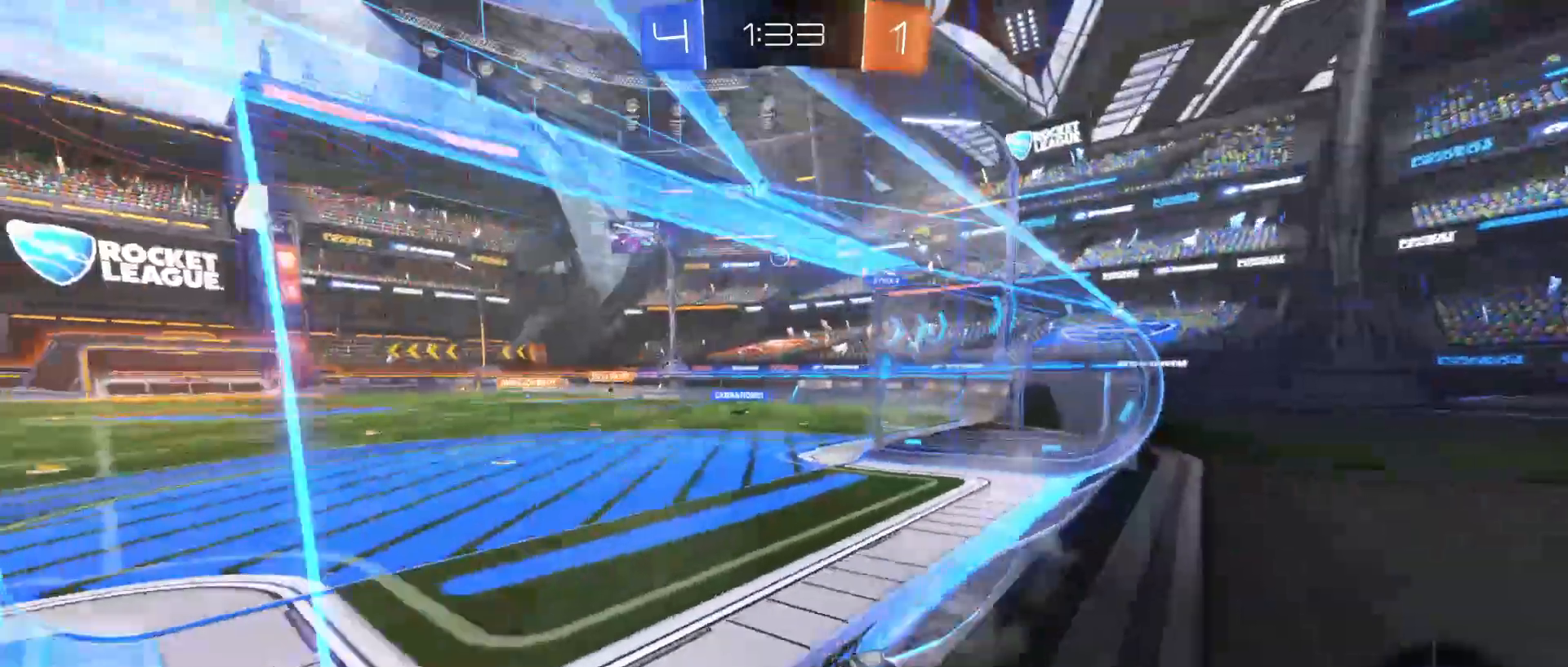
{"keys": ["w"], "mouse": [], "mouse_move": "still", "events": [[500, "d", "up"]]}
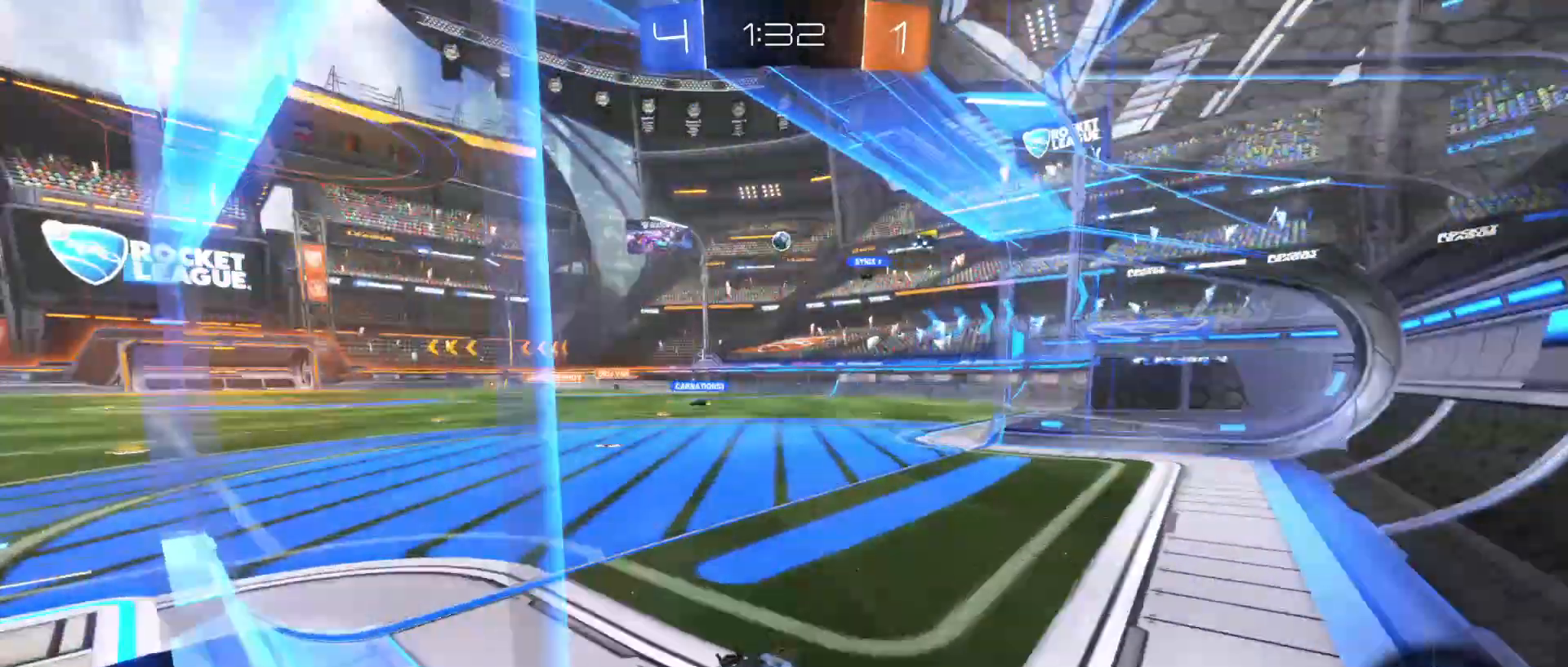
{"keys": ["w"], "mouse": [], "mouse_move": "still", "events": []}
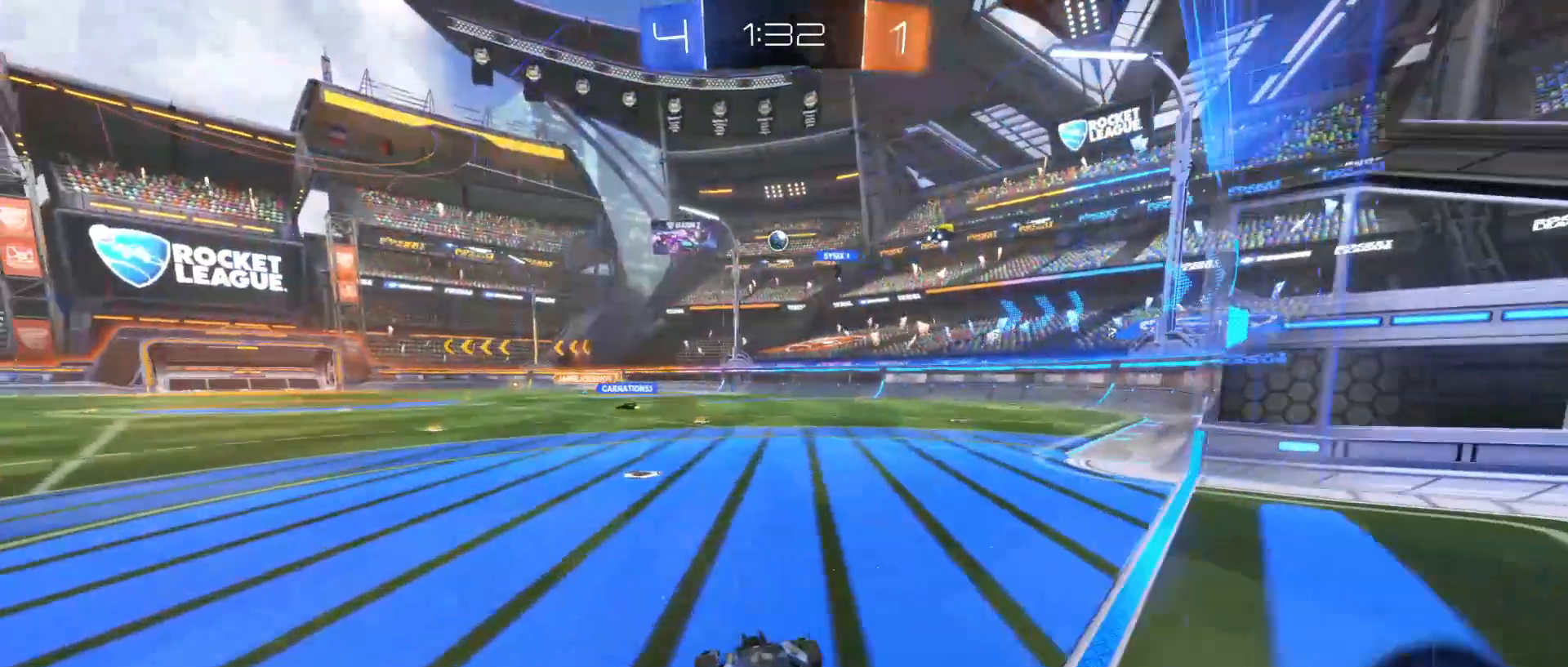
{"keys": ["w"], "mouse": [], "mouse_move": "still", "events": []}